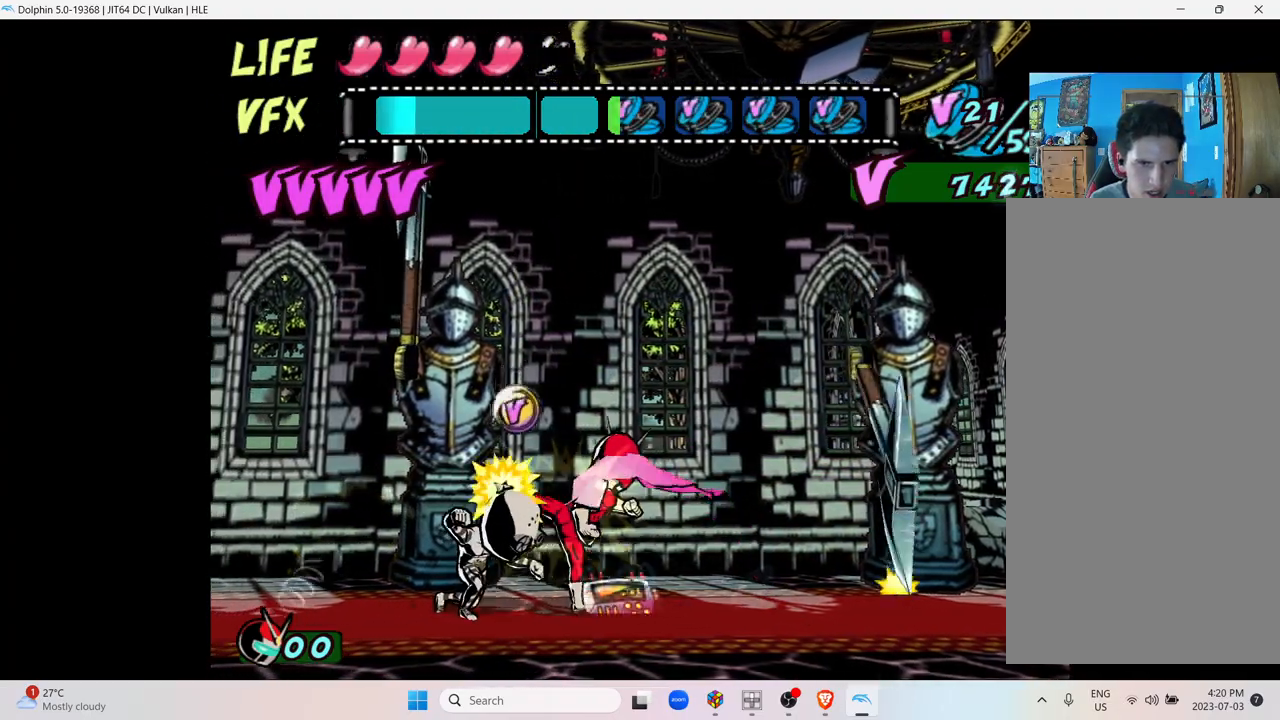
Gameplay with a controller (Nintendo layout); each line is a JSON object with the inputs held at the frame after it. "events" lists button and stick changes between this image and that frame as [ms after this image, input, new state], when the widget could be followed in between. Not read: L3 R3.
{"buttons": ["X"], "left_stick": "center", "right_stick": "center", "events": [[100, "X", "up"], [167, "X", "down"], [317, "X", "up"], [400, "X", "down"], [400, "left_stick", "center"]]}
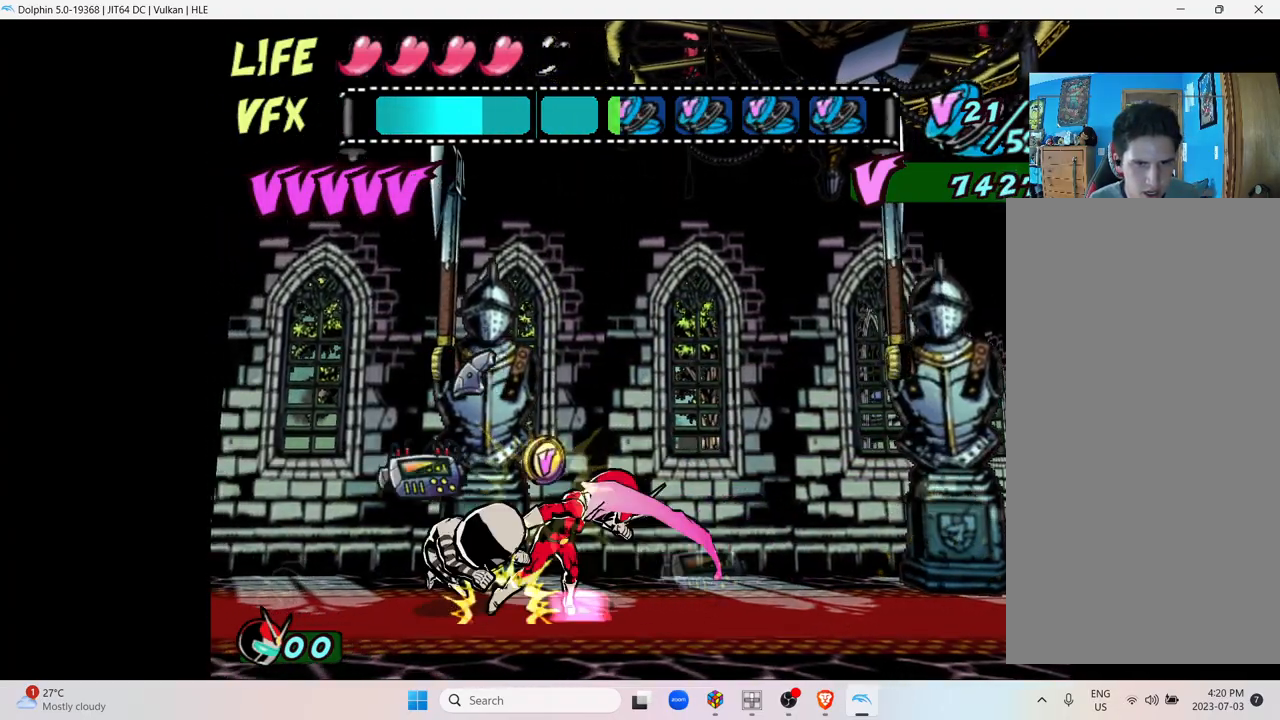
{"buttons": [], "left_stick": "center", "right_stick": "center", "events": [[50, "X", "up"], [133, "X", "down"], [267, "X", "up"], [383, "X", "down"], [500, "X", "up"]]}
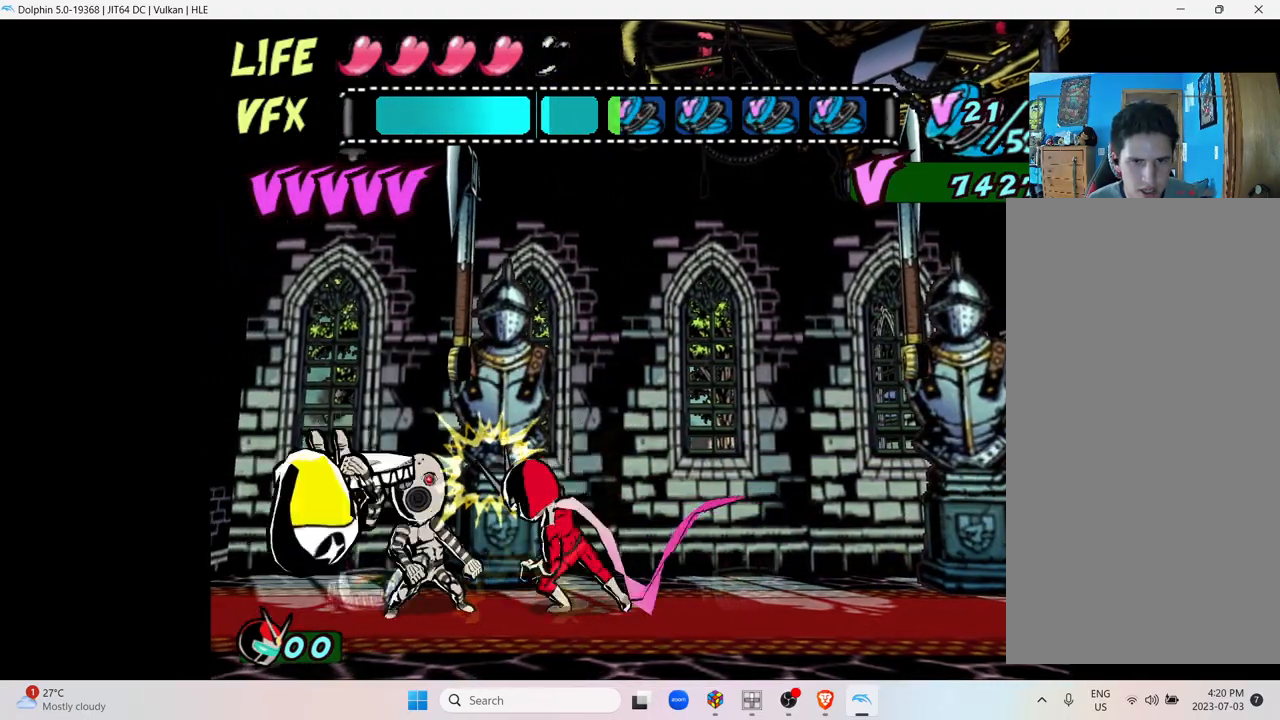
{"buttons": [], "left_stick": "center", "right_stick": "center", "events": [[117, "X", "down"], [250, "X", "up"], [350, "X", "down"], [467, "X", "up"]]}
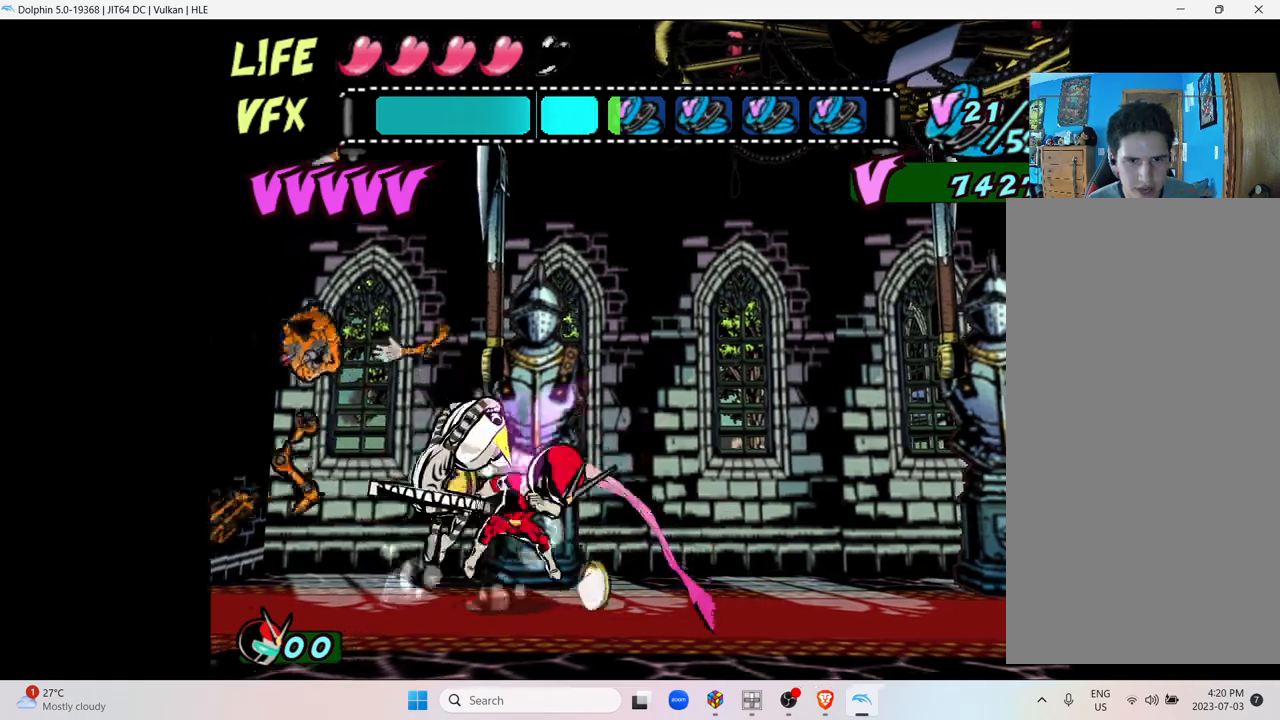
{"buttons": [], "left_stick": "right", "right_stick": "center", "events": [[217, "left_stick", "right"]]}
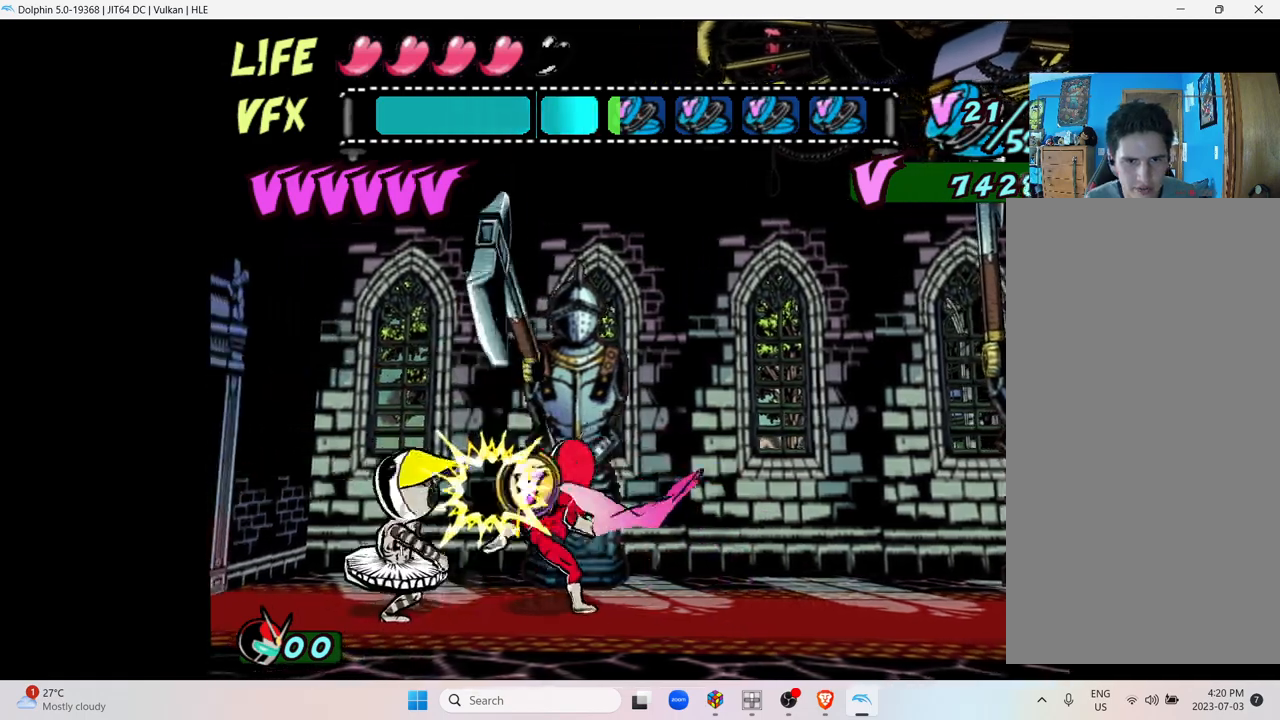
{"buttons": [], "left_stick": "right", "right_stick": "center", "events": []}
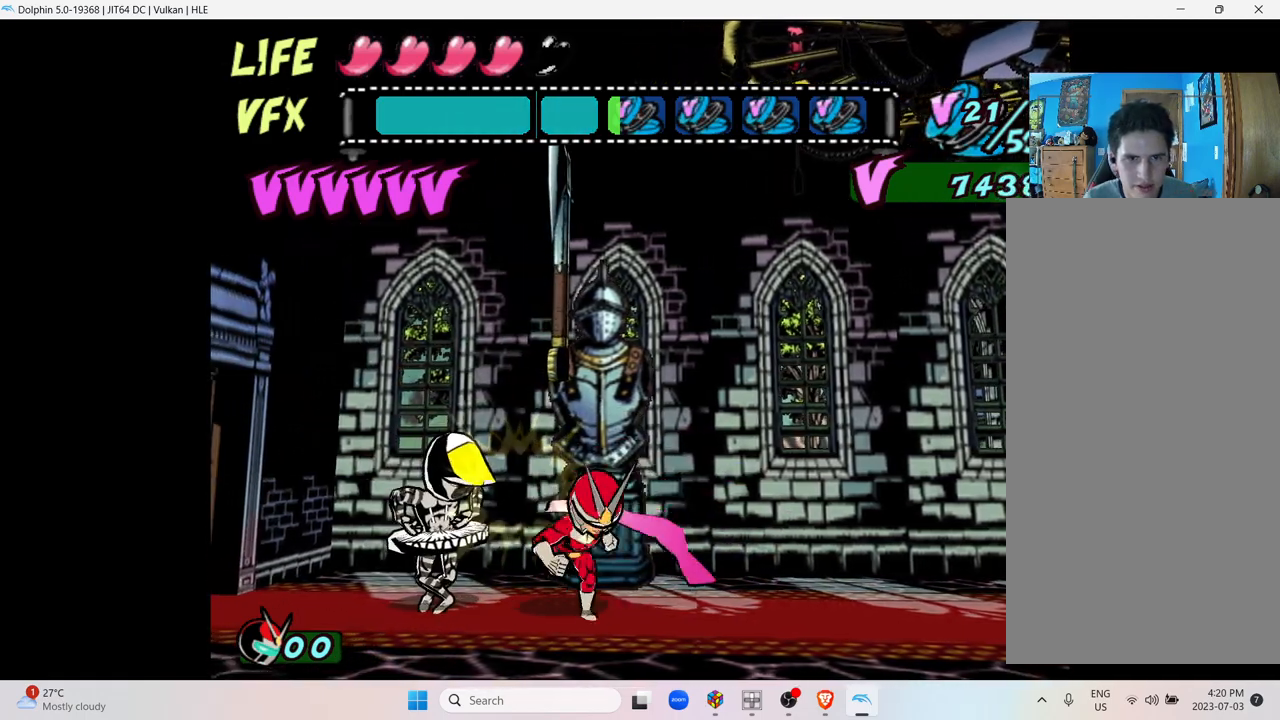
{"buttons": [], "left_stick": "center", "right_stick": "center", "events": [[467, "left_stick", "center"]]}
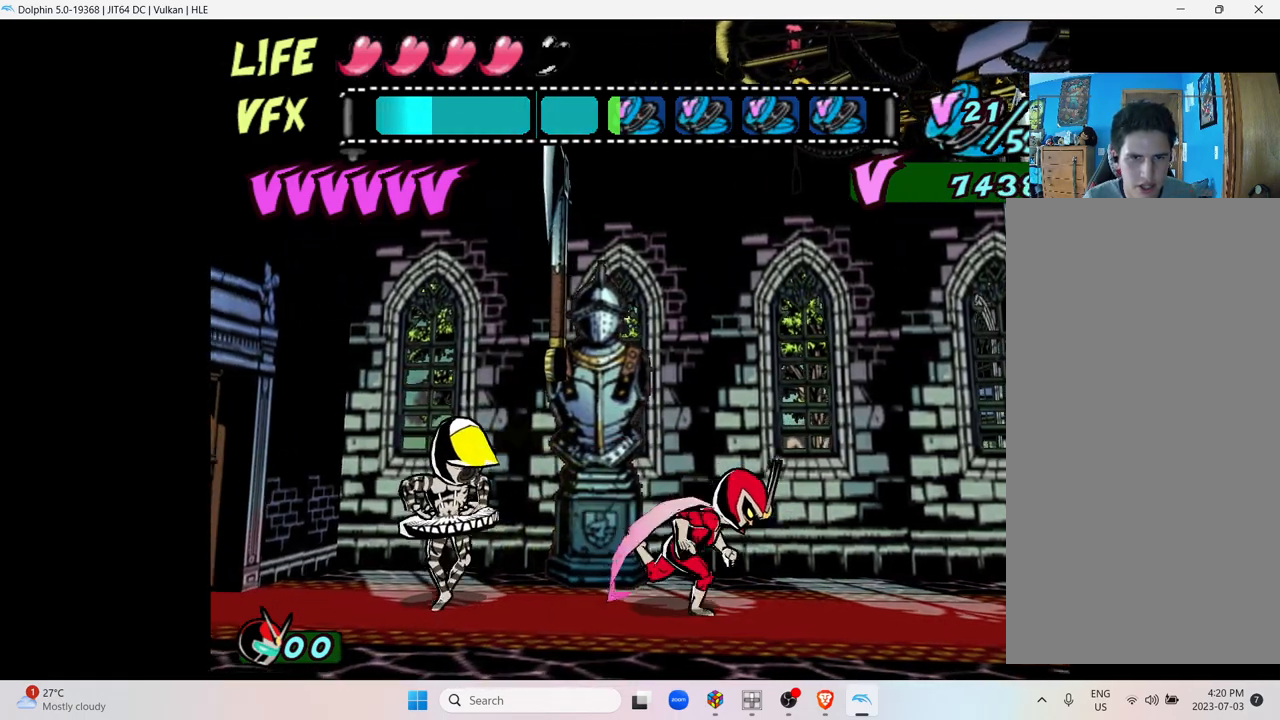
{"buttons": [], "left_stick": "center", "right_stick": "center", "events": [[233, "left_stick", "left"], [350, "left_stick", "center"]]}
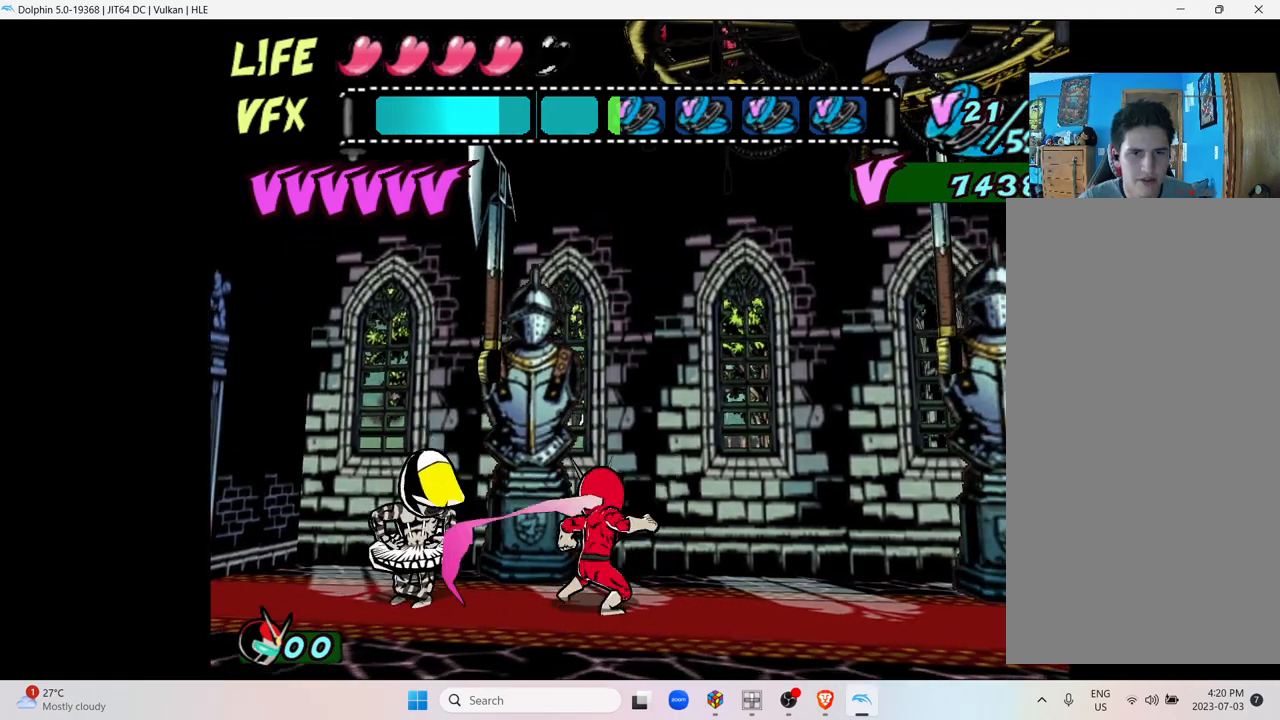
{"buttons": [], "left_stick": "center", "right_stick": "center", "events": [[67, "X", "down"], [200, "X", "up"], [300, "X", "down"], [417, "X", "up"]]}
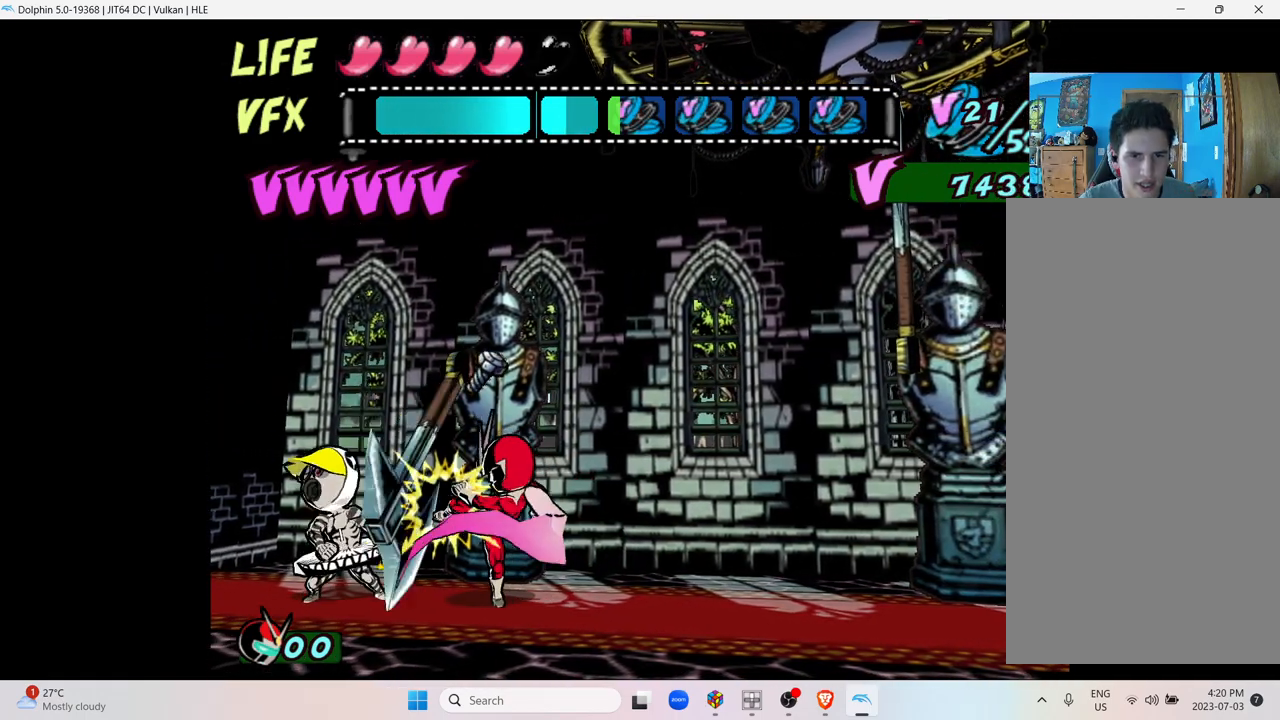
{"buttons": ["X"], "left_stick": "center", "right_stick": "center", "events": [[17, "X", "down"], [150, "X", "up"], [250, "X", "down"], [367, "X", "up"], [500, "X", "down"]]}
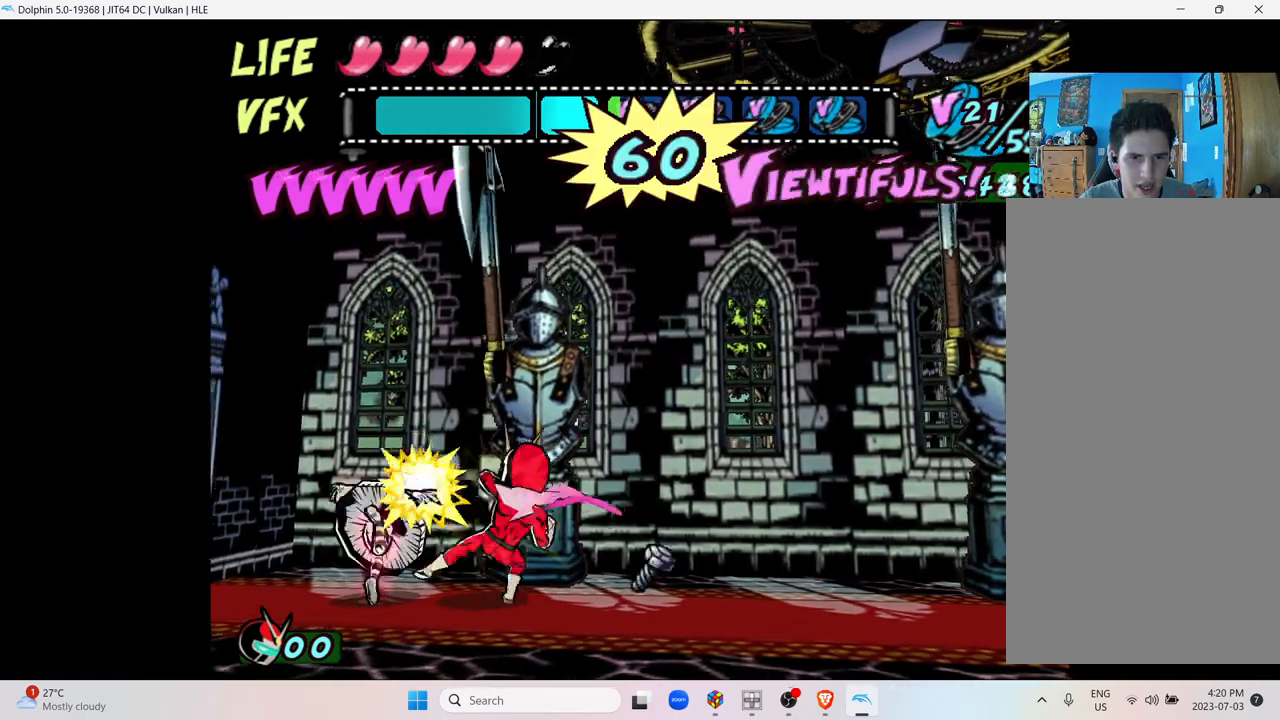
{"buttons": [], "left_stick": "right", "right_stick": "center", "events": [[133, "X", "up"], [133, "left_stick", "right"]]}
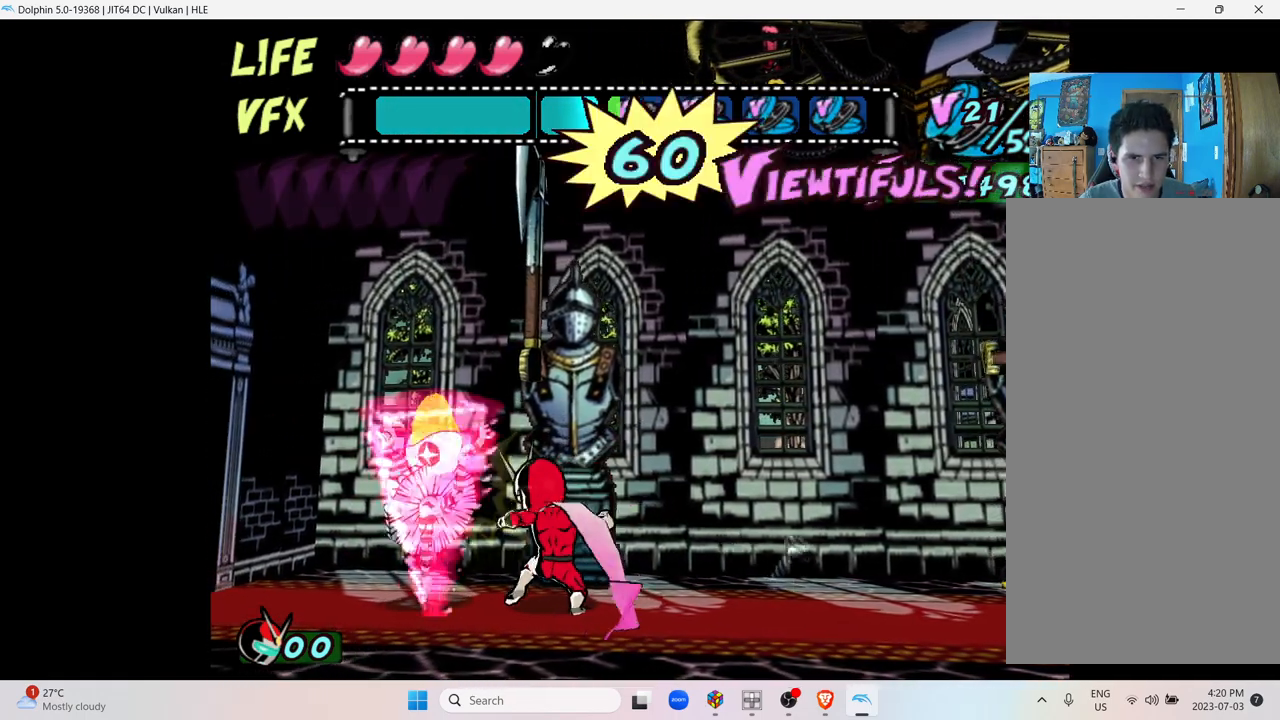
{"buttons": [], "left_stick": "right", "right_stick": "center", "events": []}
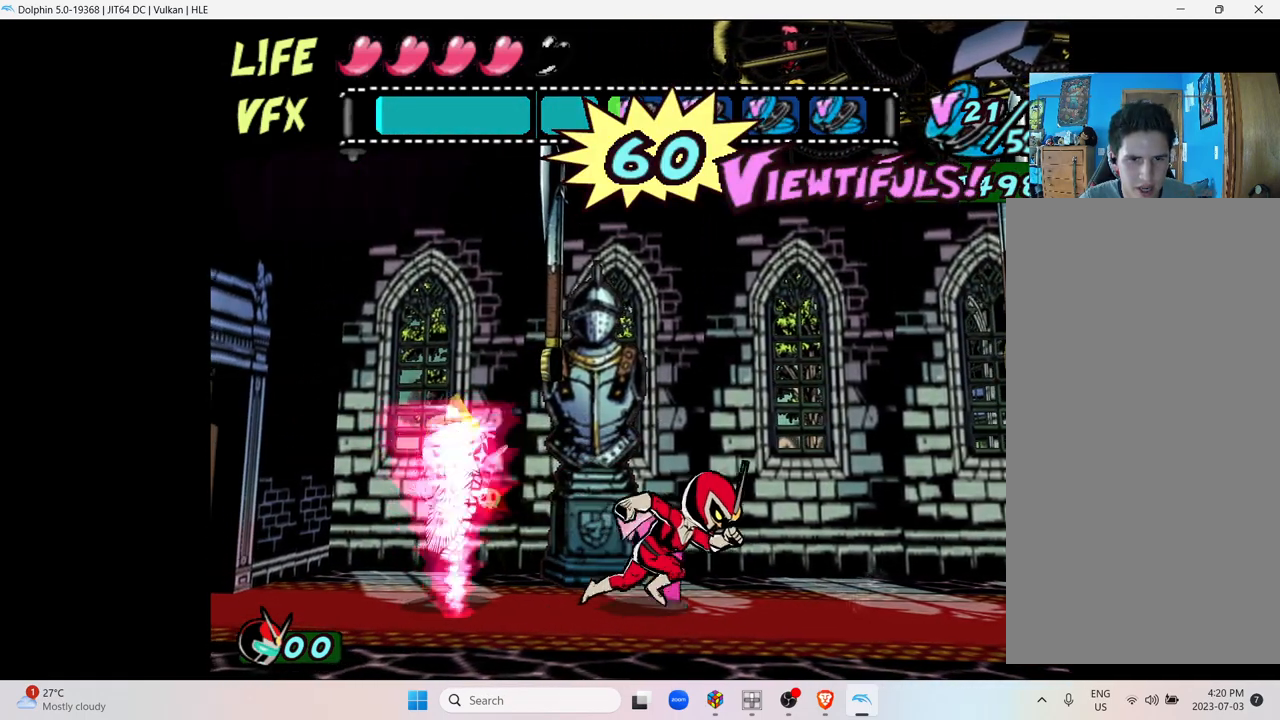
{"buttons": [], "left_stick": "center", "right_stick": "center", "events": [[250, "left_stick", "center"]]}
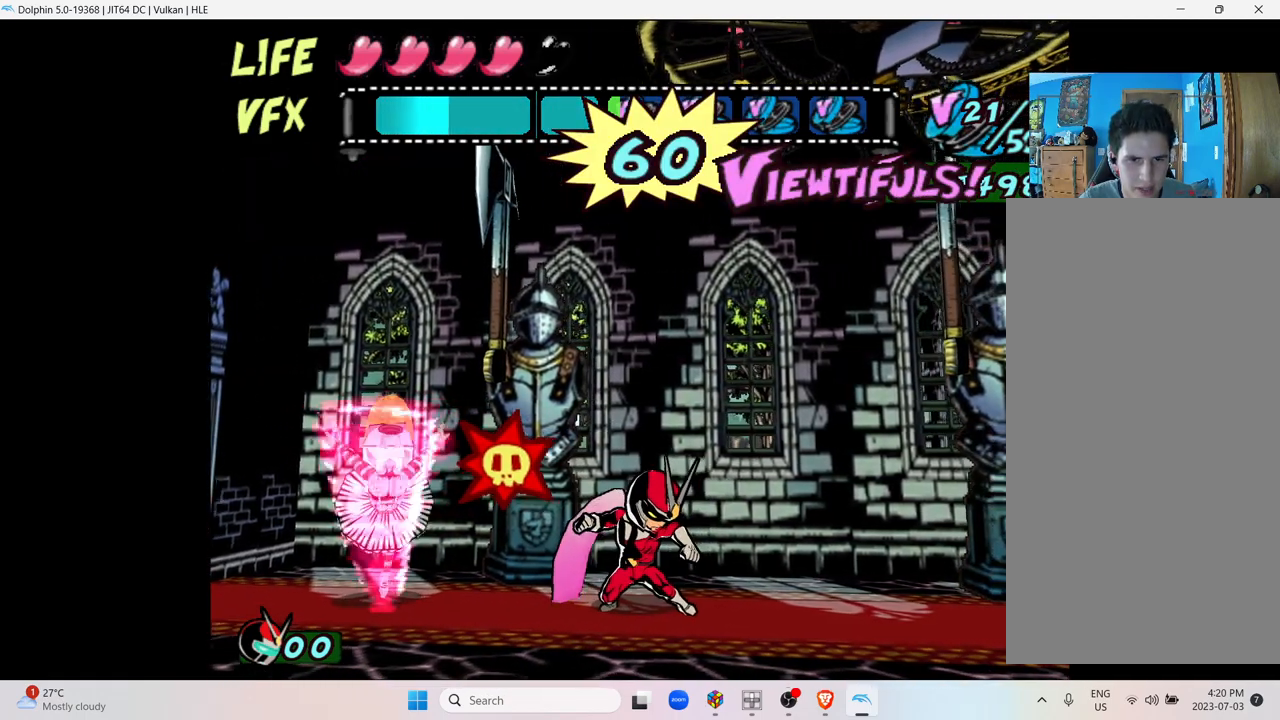
{"buttons": [], "left_stick": "center", "right_stick": "center", "events": [[167, "left_stick", "left"], [250, "left_stick", "center"]]}
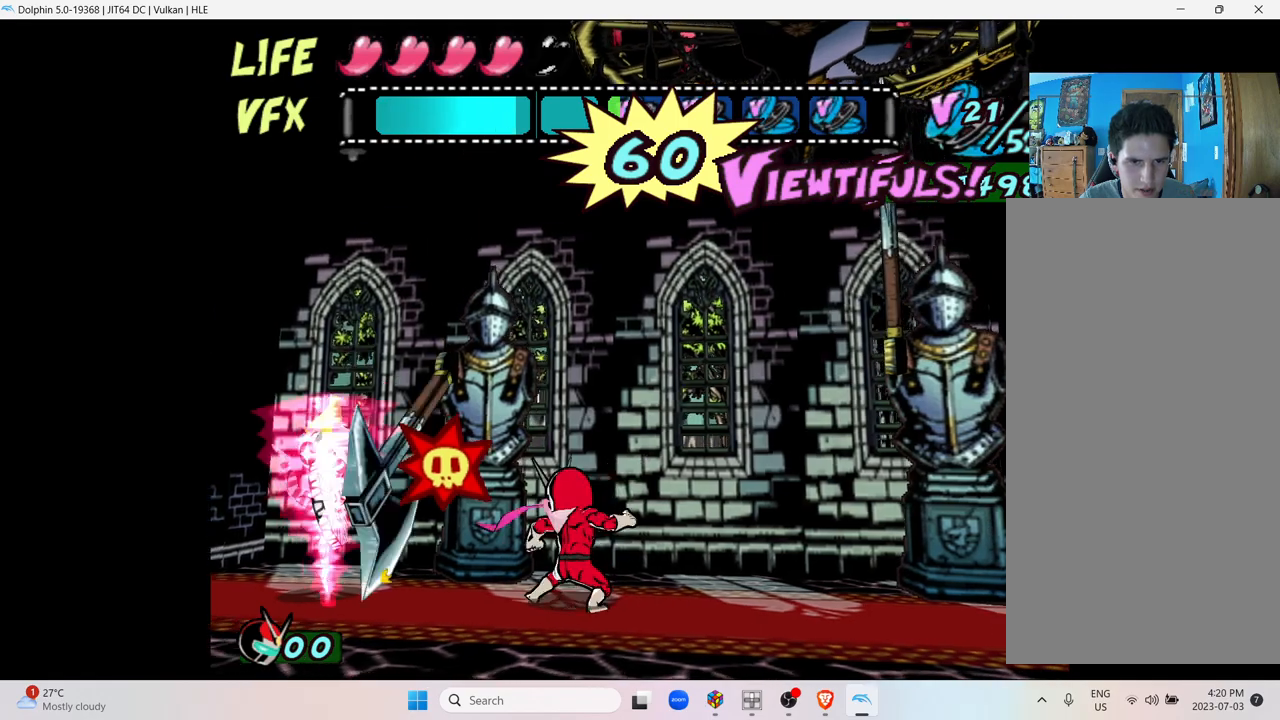
{"buttons": [], "left_stick": "down", "right_stick": "center", "events": [[17, "left_stick", "down"]]}
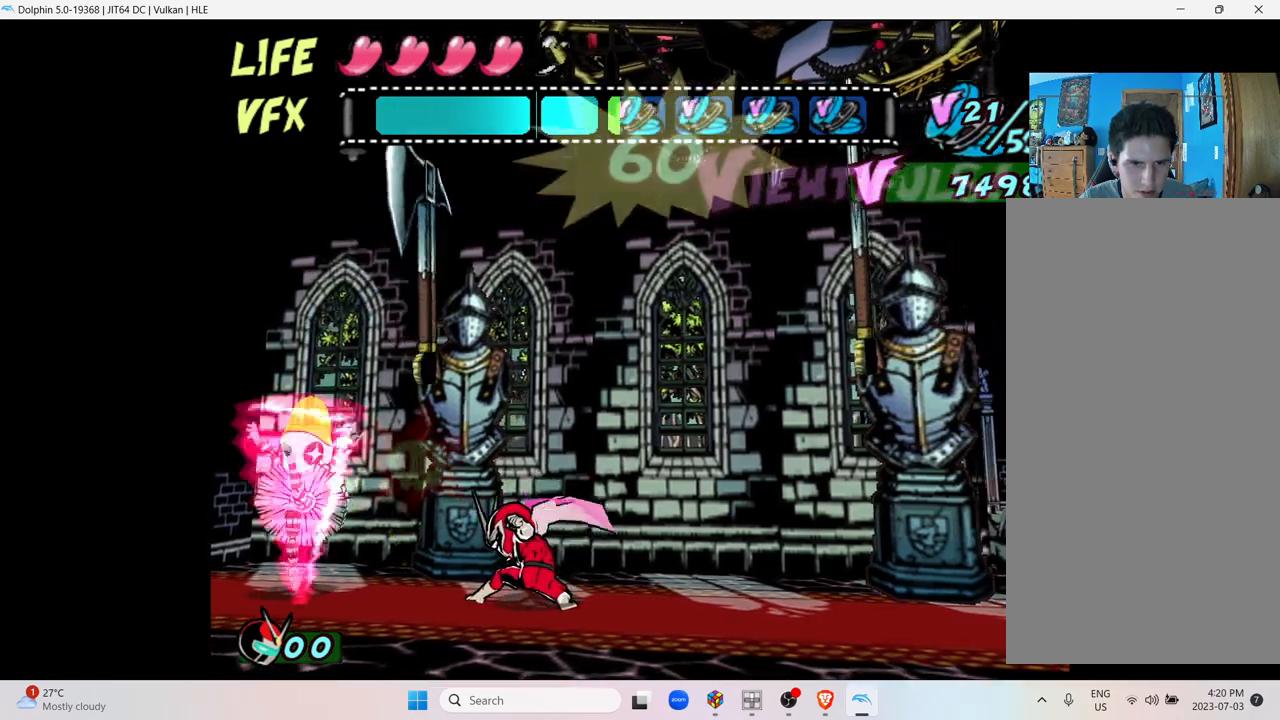
{"buttons": [], "left_stick": "down", "right_stick": "center", "events": []}
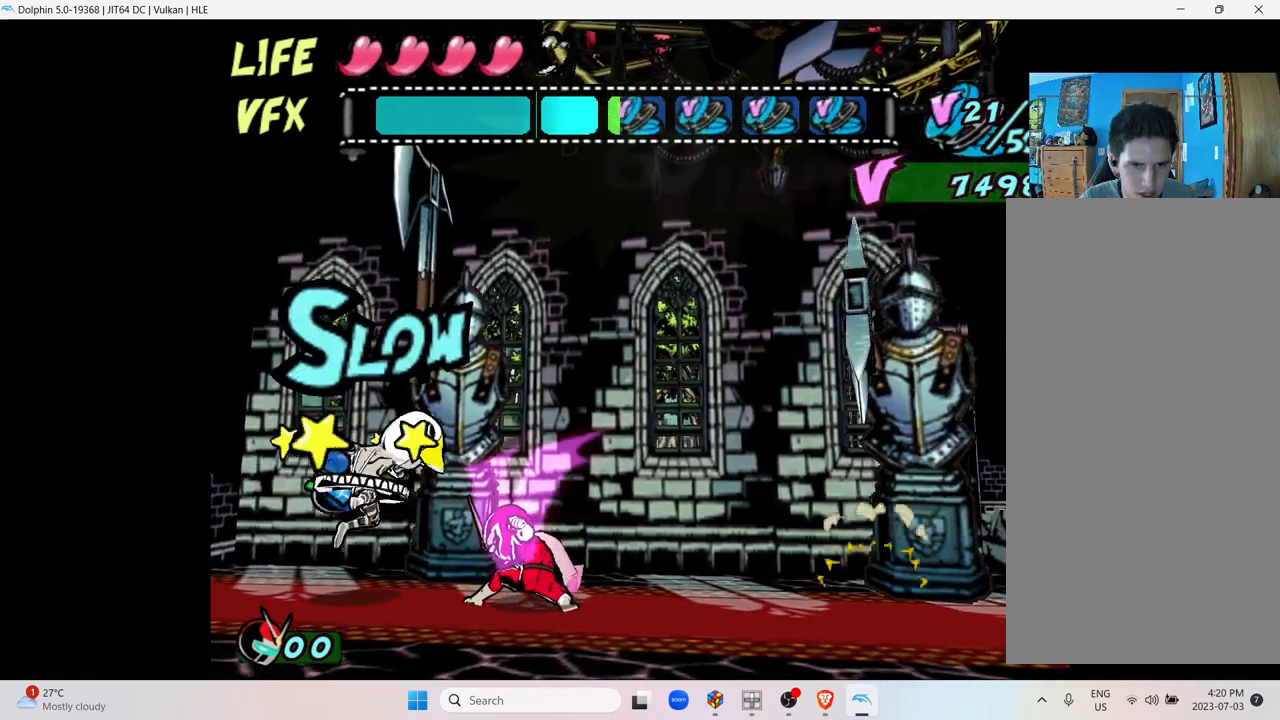
{"buttons": [], "left_stick": "down", "right_stick": "center", "events": []}
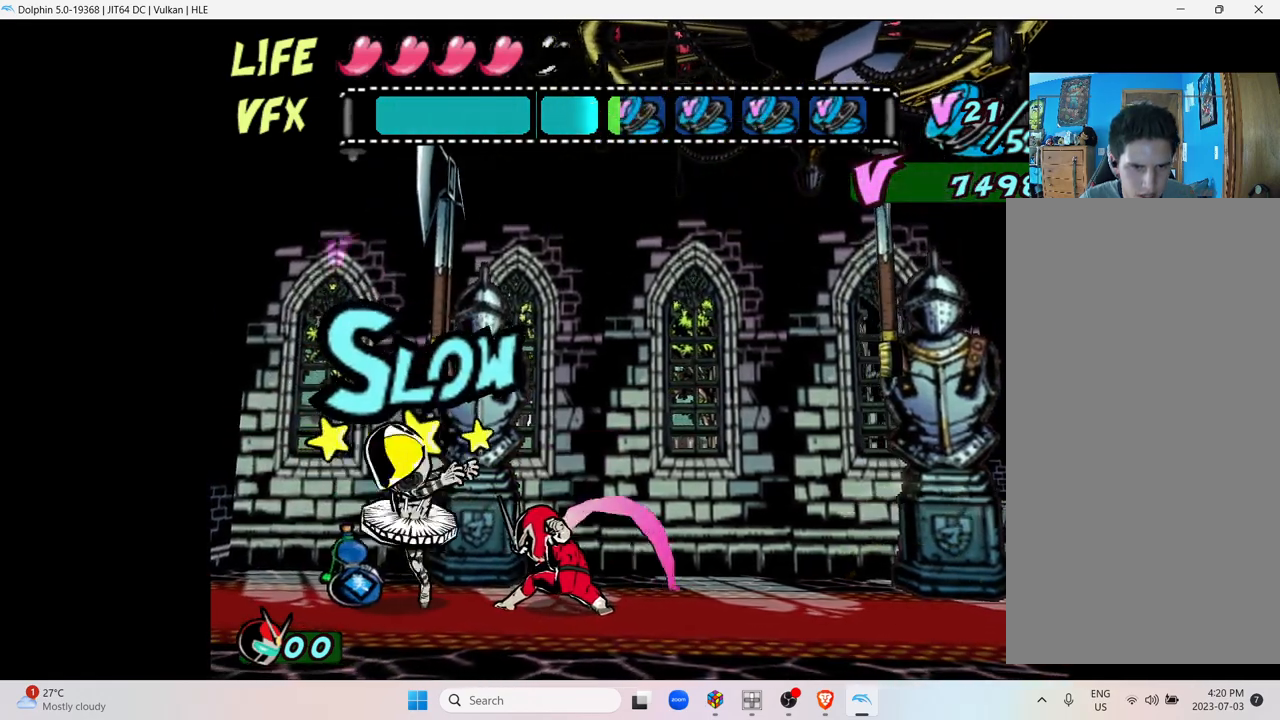
{"buttons": ["X"], "left_stick": "center", "right_stick": "center", "events": [[100, "left_stick", "center"], [217, "X", "down"], [350, "X", "up"], [450, "X", "down"]]}
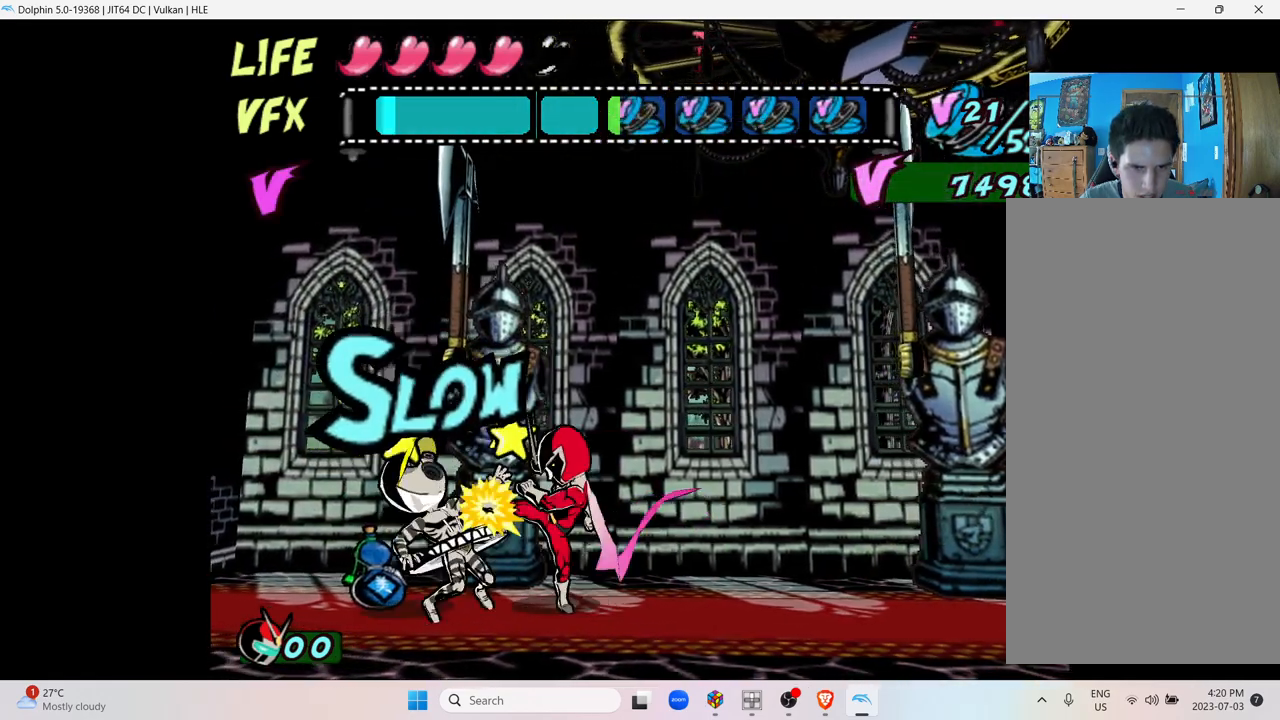
{"buttons": [], "left_stick": "center", "right_stick": "center", "events": [[50, "X", "up"], [117, "X", "down"], [250, "X", "up"], [317, "X", "down"], [467, "X", "up"]]}
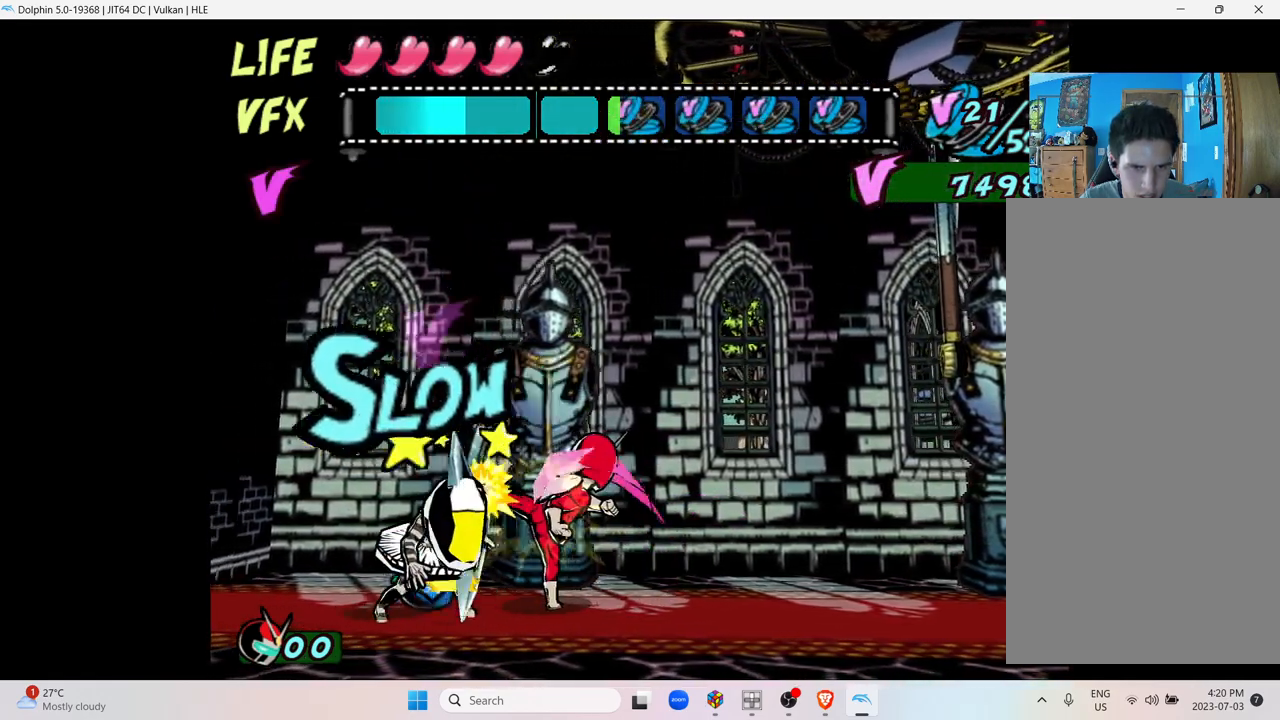
{"buttons": [], "left_stick": "center", "right_stick": "center", "events": [[50, "X", "down"], [200, "X", "up"], [300, "X", "down"], [417, "X", "up"]]}
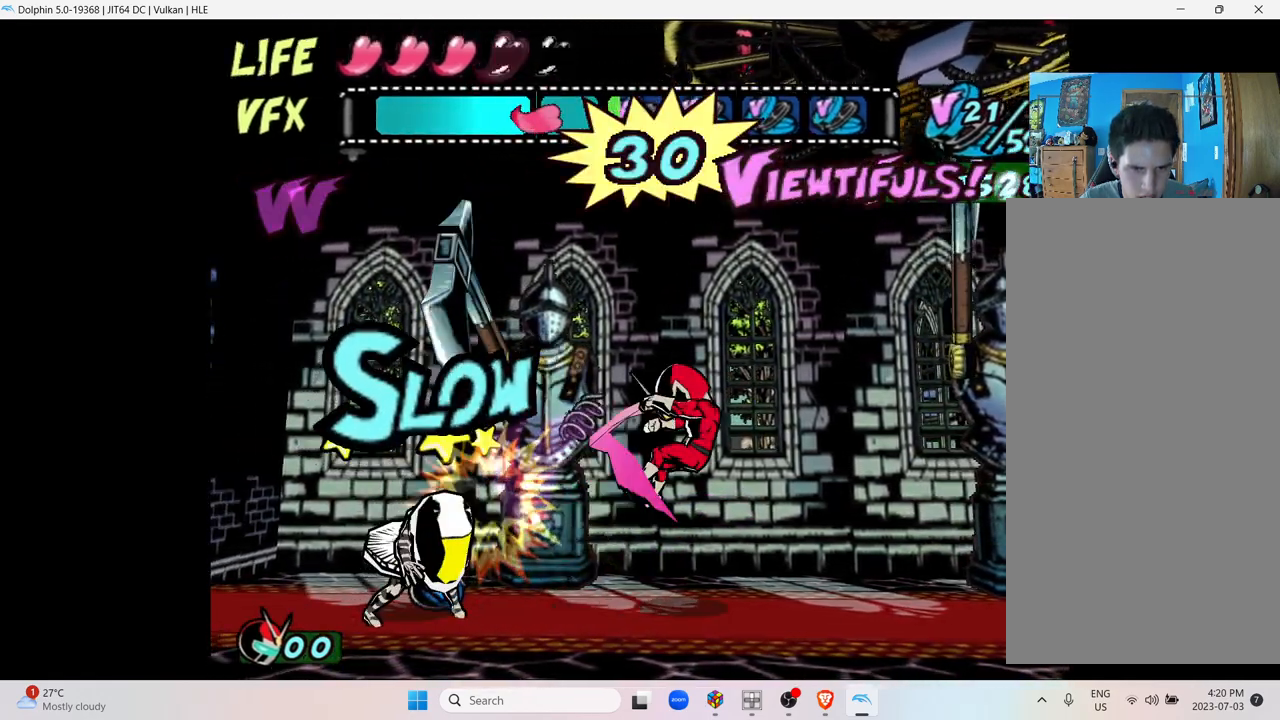
{"buttons": [], "left_stick": "left", "right_stick": "center", "events": [[17, "X", "down"], [167, "X", "up"], [367, "left_stick", "left"]]}
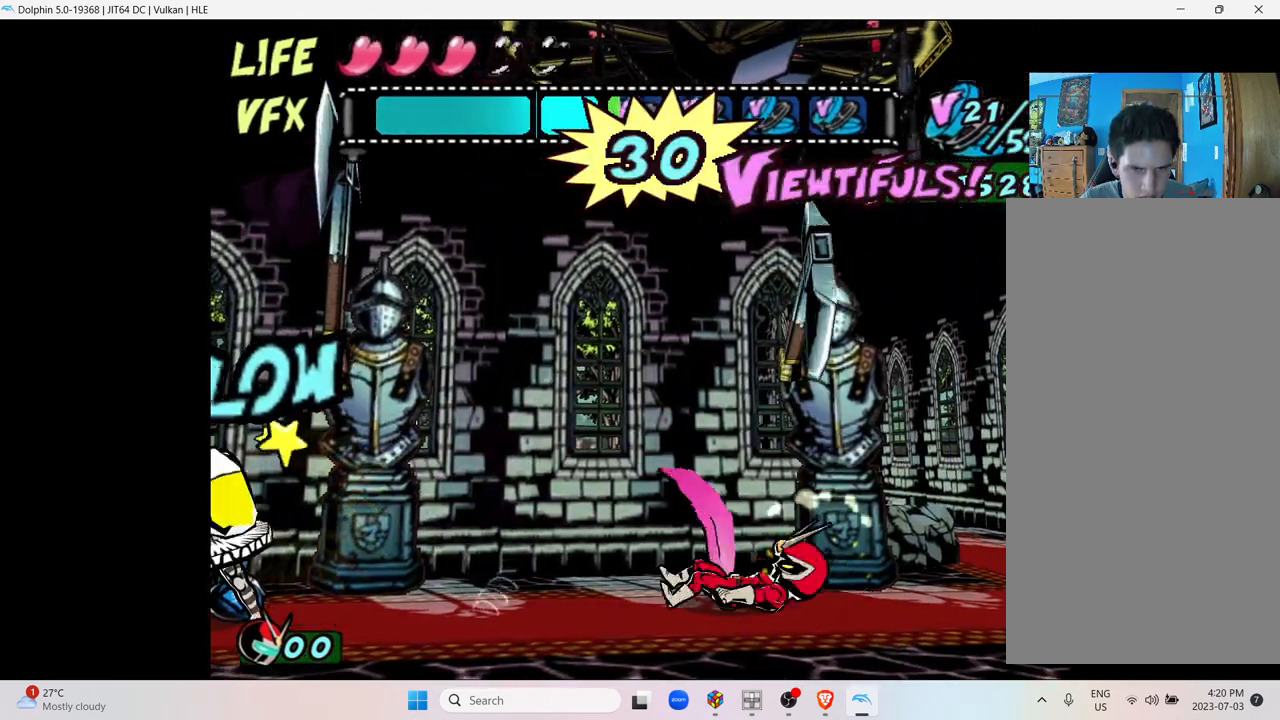
{"buttons": [], "left_stick": "left", "right_stick": "center", "events": []}
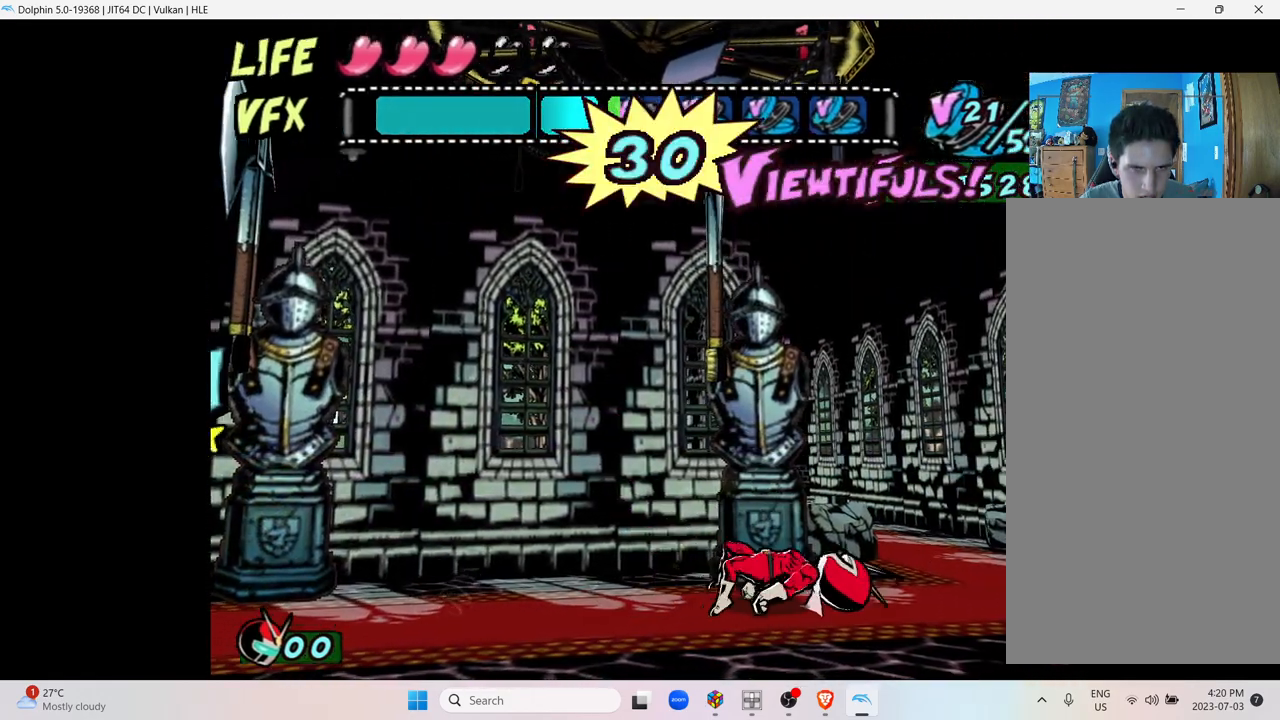
{"buttons": [], "left_stick": "left", "right_stick": "center", "events": []}
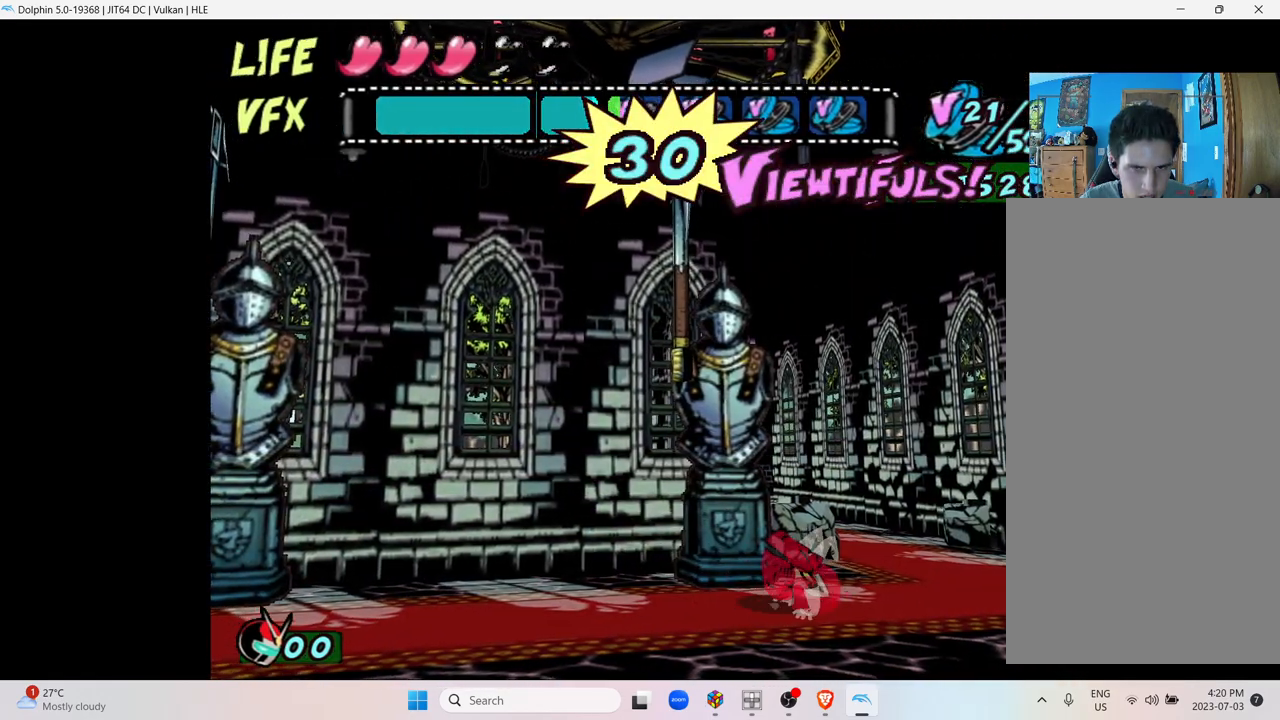
{"buttons": [], "left_stick": "left", "right_stick": "center", "events": []}
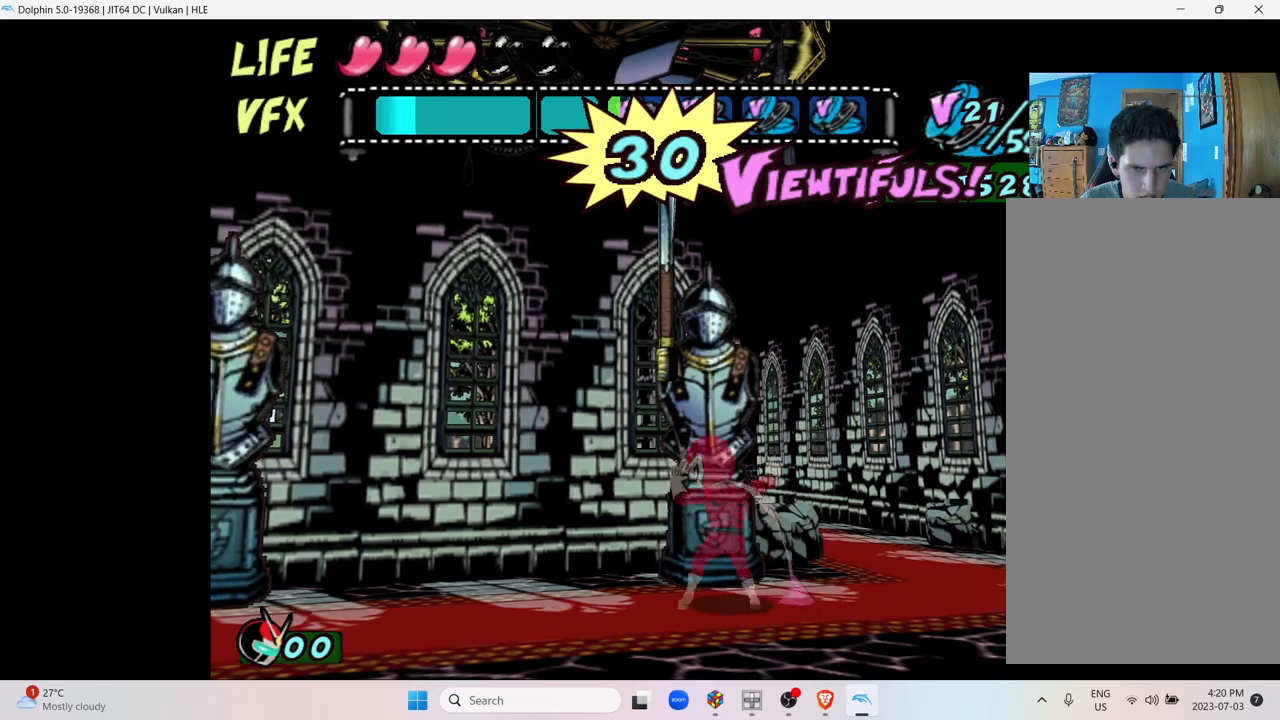
{"buttons": ["A"], "left_stick": "left", "right_stick": "center", "events": [[33, "A", "down"], [383, "A", "up"], [450, "A", "down"]]}
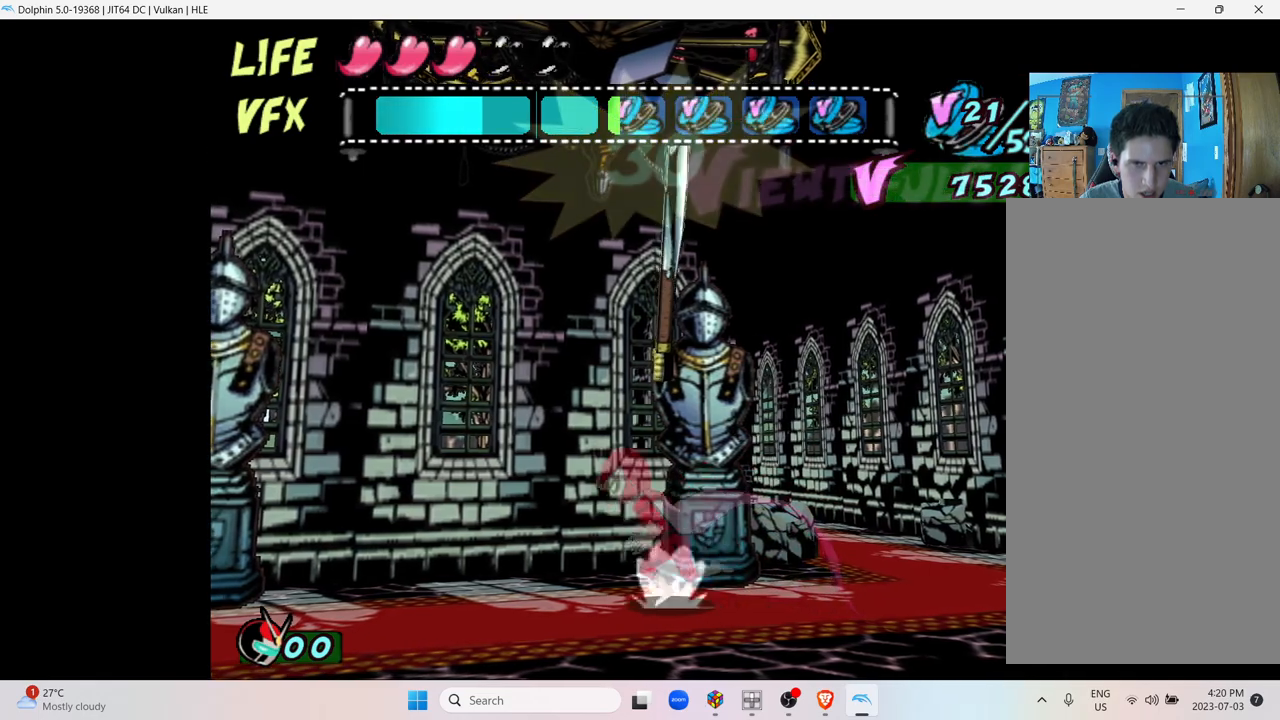
{"buttons": [], "left_stick": "left", "right_stick": "center", "events": [[433, "A", "up"]]}
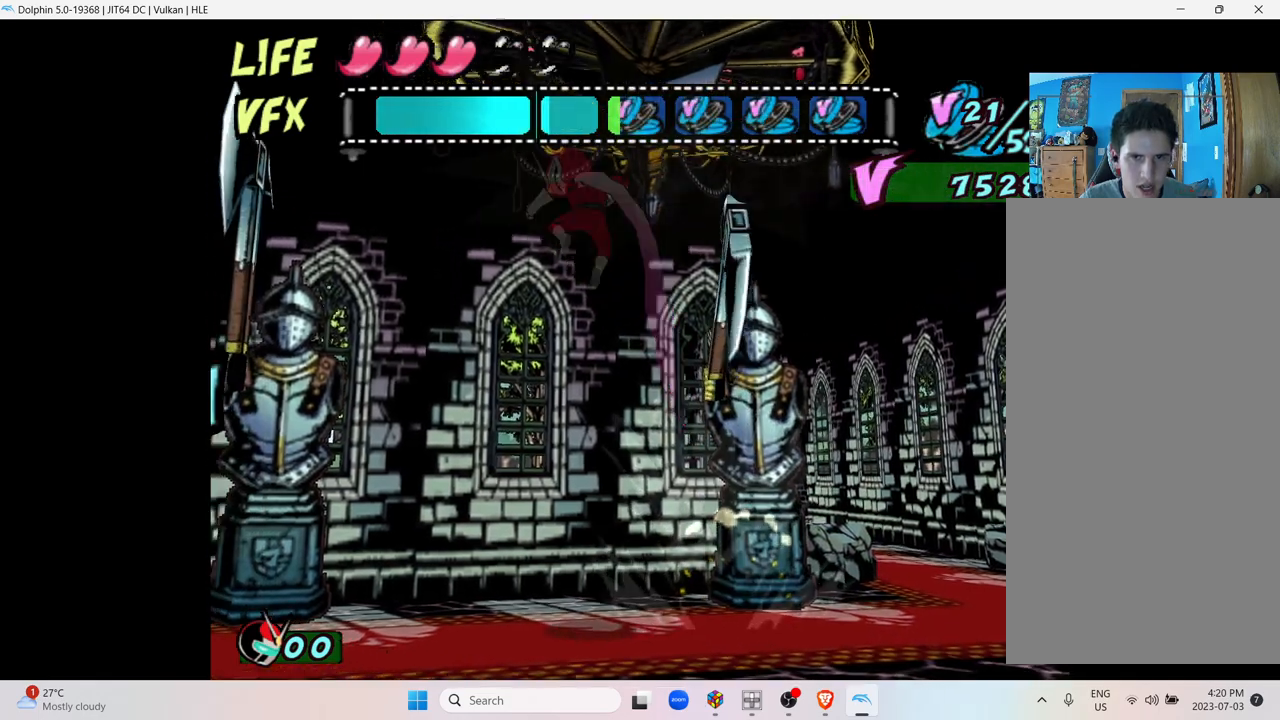
{"buttons": [], "left_stick": "left", "right_stick": "center", "events": []}
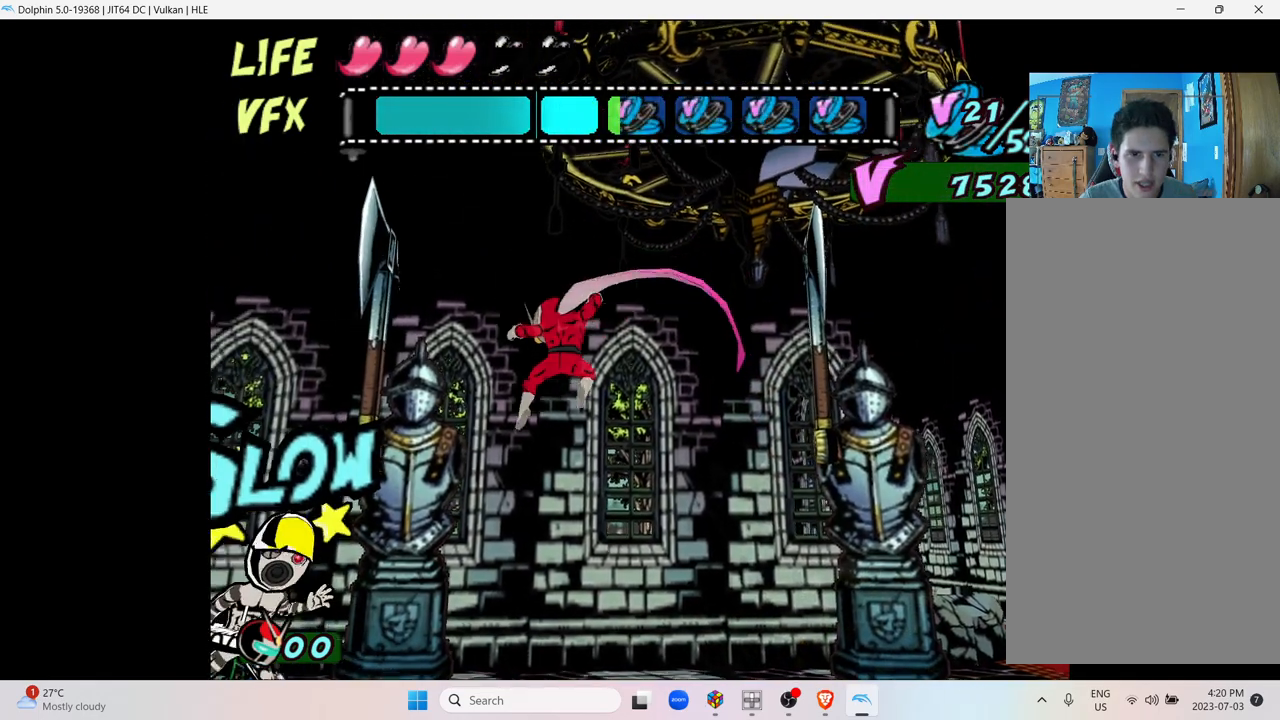
{"buttons": ["X"], "left_stick": "left", "right_stick": "center", "events": [[150, "X", "down"], [300, "X", "up"], [400, "X", "down"]]}